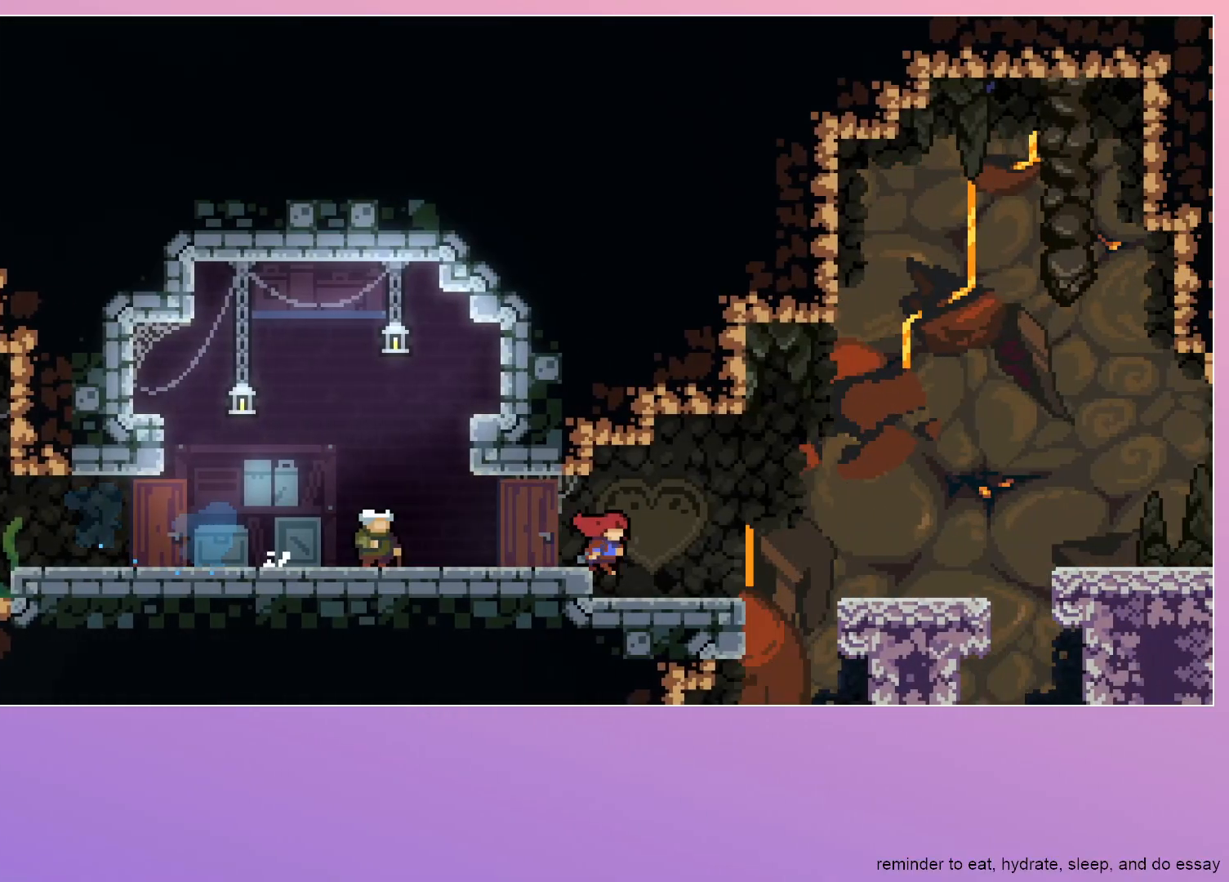
Gameplay with keyboard; each line is a JSON object with the keys held at the frame after it. "events" lists presses ("down") and releases ("up") of "dash", "down", "grab", "jump", "left", "menu", "right" and "up" between this image and that frame as [ms after this image, input, new state], when the widget could be followed in between. No other keys are recorded. Mouse input is not recorded. Key names are as the overlay labels them; some are game actions (e.g. jump) rather than physical keys.
{"keys": ["grab", "right"], "events": [[33, "jump", "down"], [117, "jump", "up"], [400, "jump", "down"], [500, "jump", "up"]]}
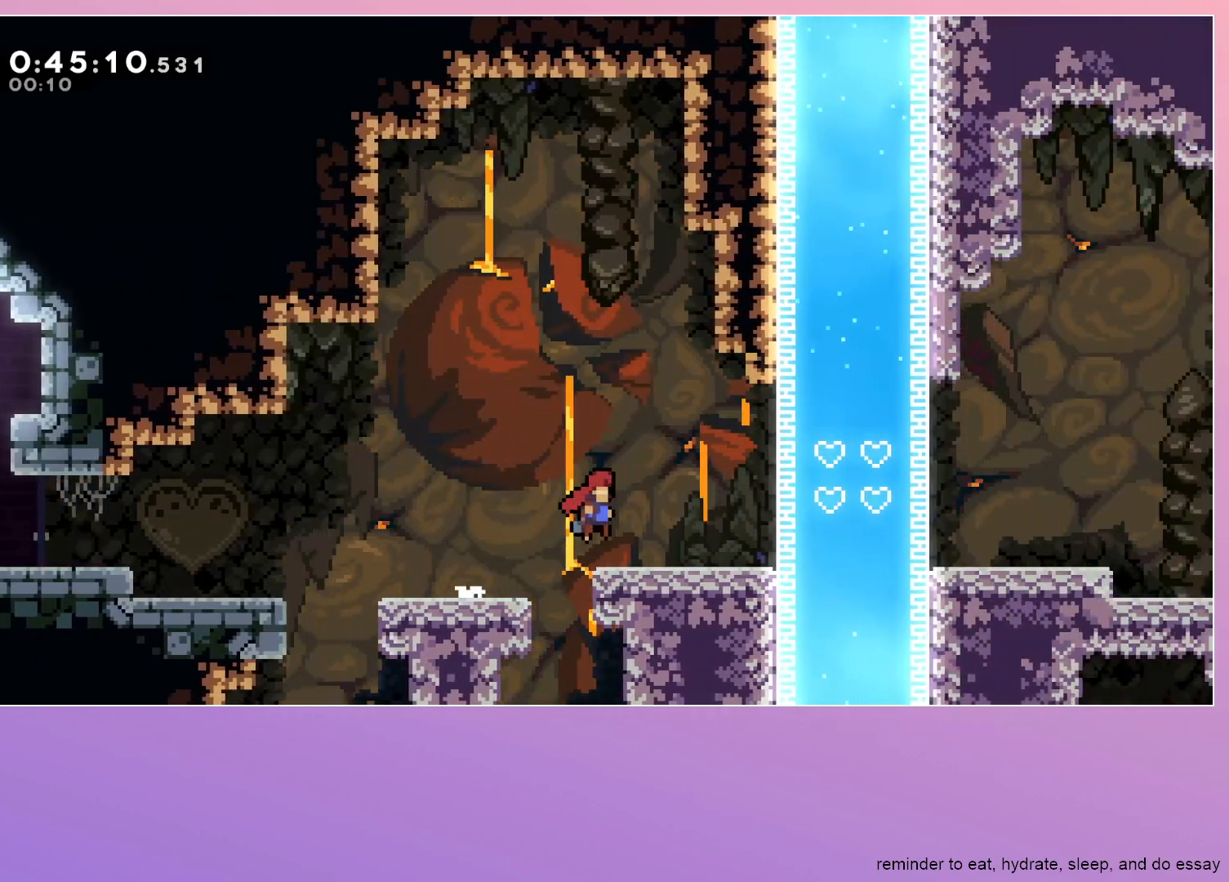
{"keys": ["grab", "right"], "events": [[233, "jump", "down"], [367, "jump", "up"]]}
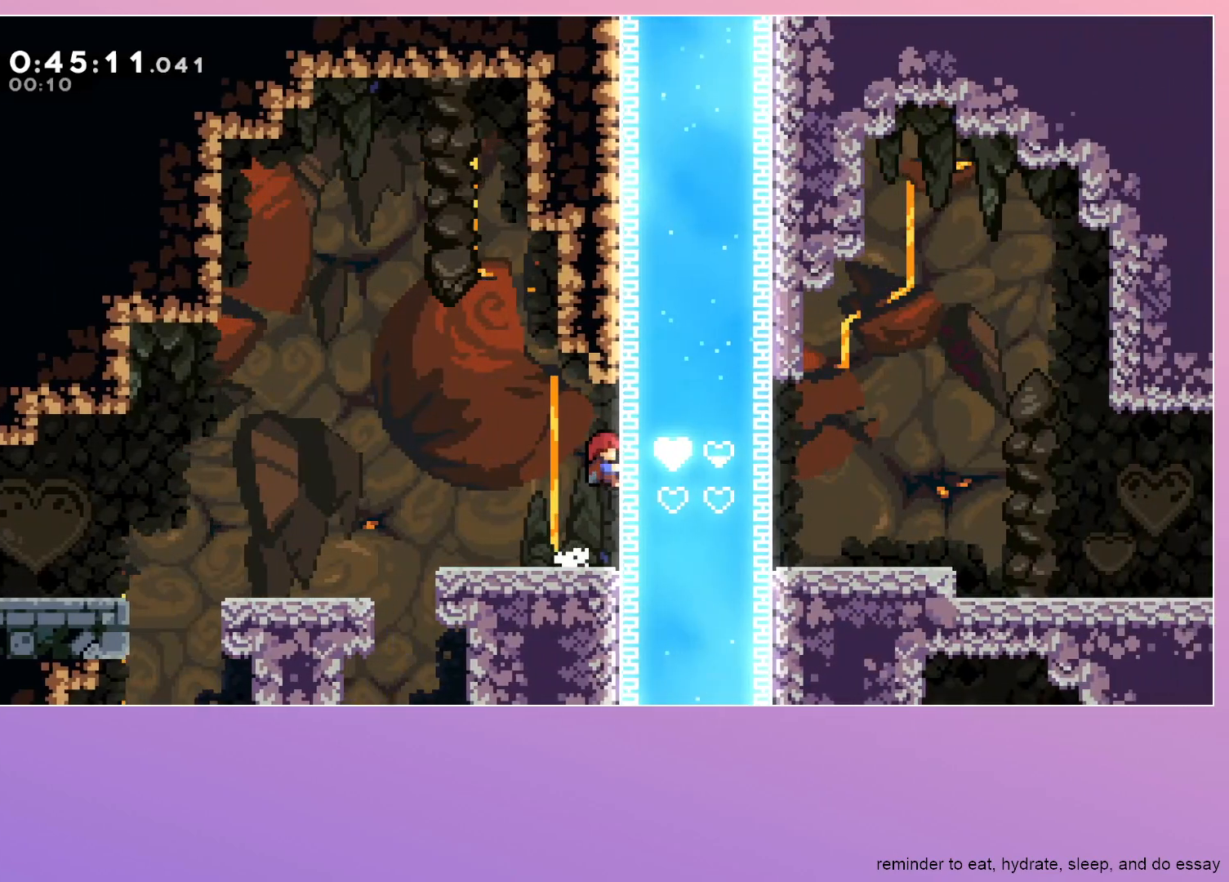
{"keys": ["grab", "right"], "events": []}
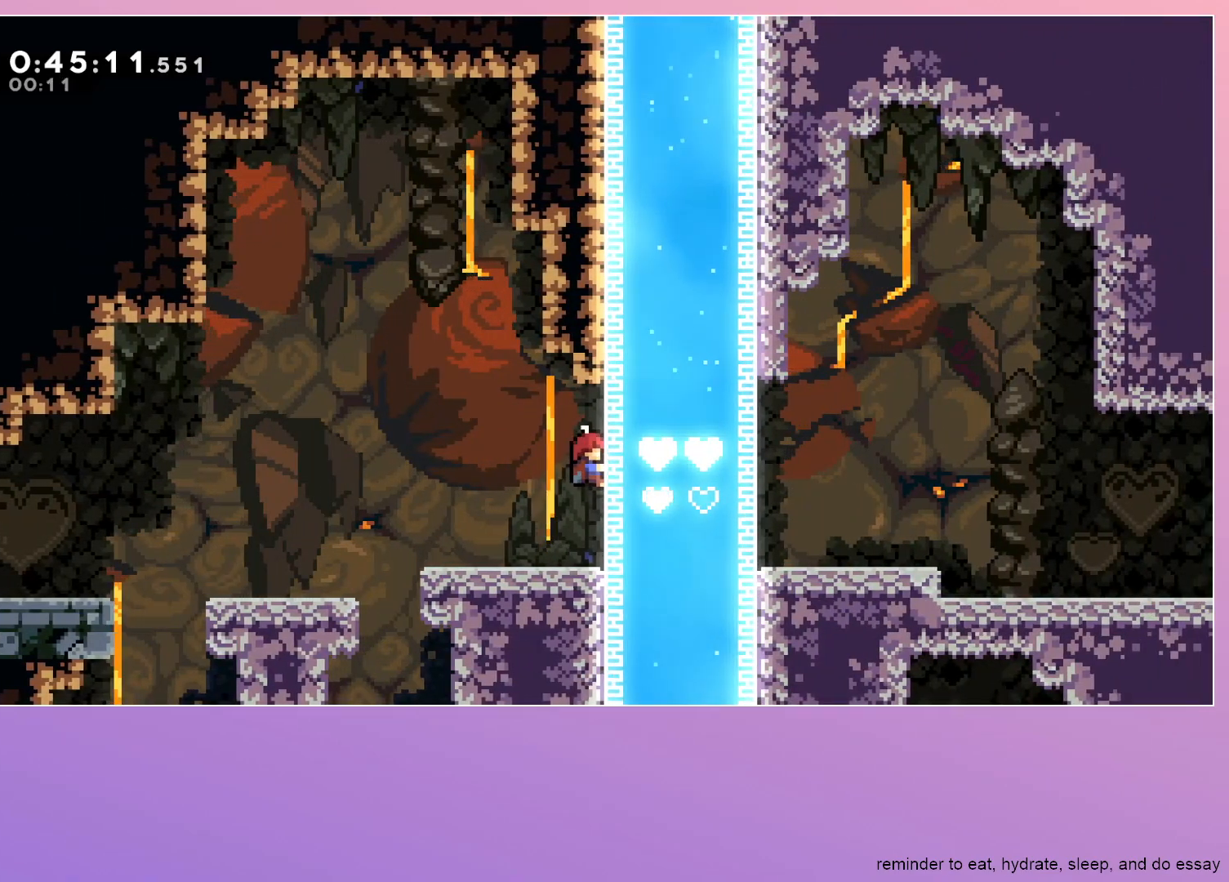
{"keys": ["grab", "right"], "events": []}
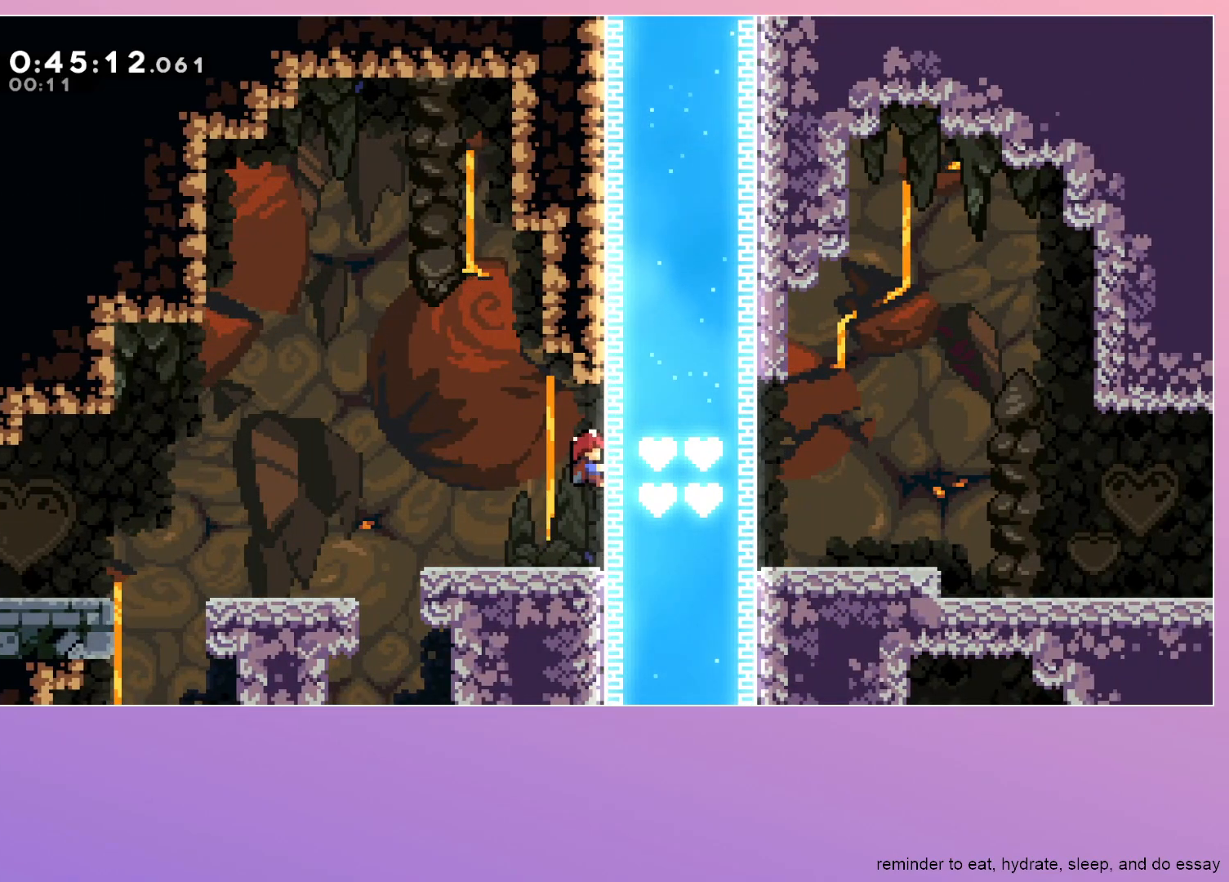
{"keys": ["grab", "right"], "events": []}
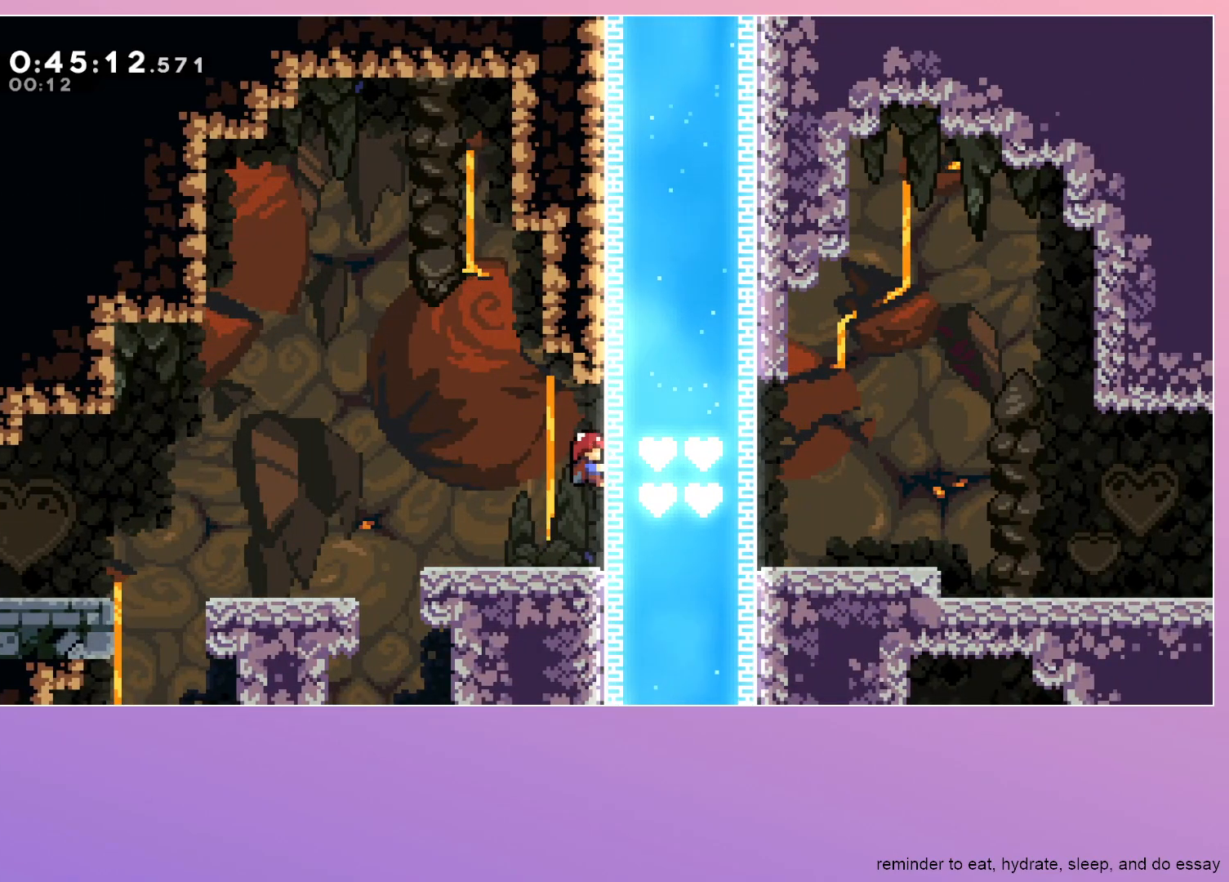
{"keys": ["grab", "right"], "events": []}
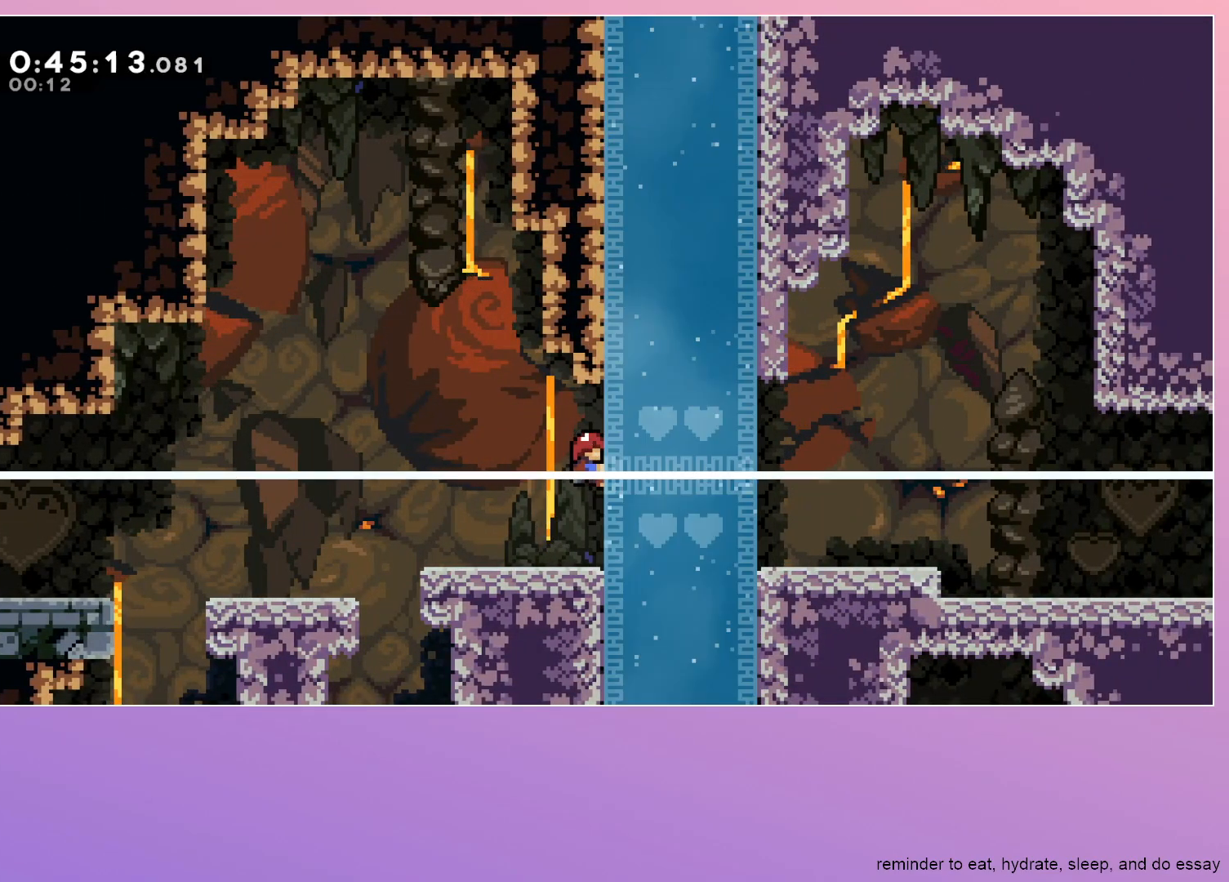
{"keys": ["grab", "right"], "events": []}
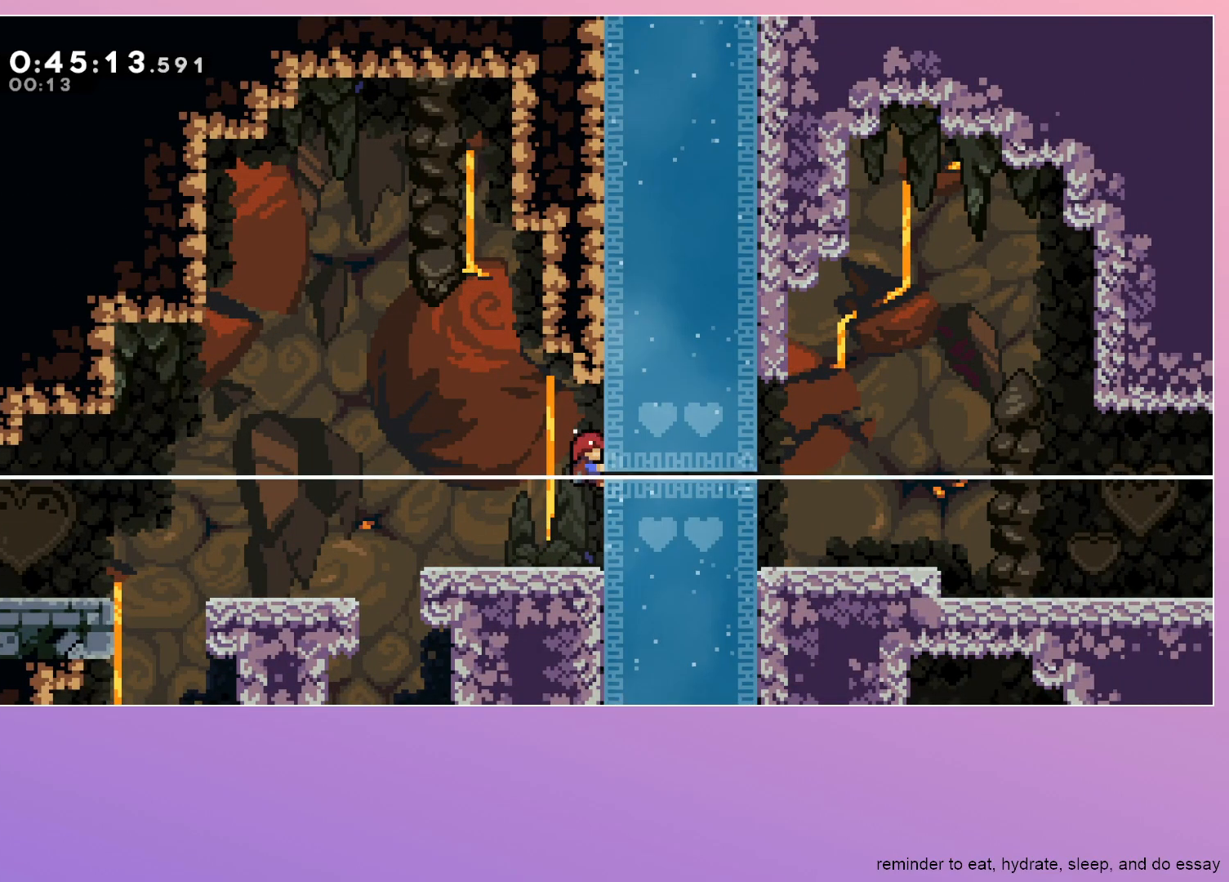
{"keys": ["grab", "right"], "events": [[233, "dash", "down"], [333, "dash", "up"], [417, "jump", "down"], [467, "jump", "up"]]}
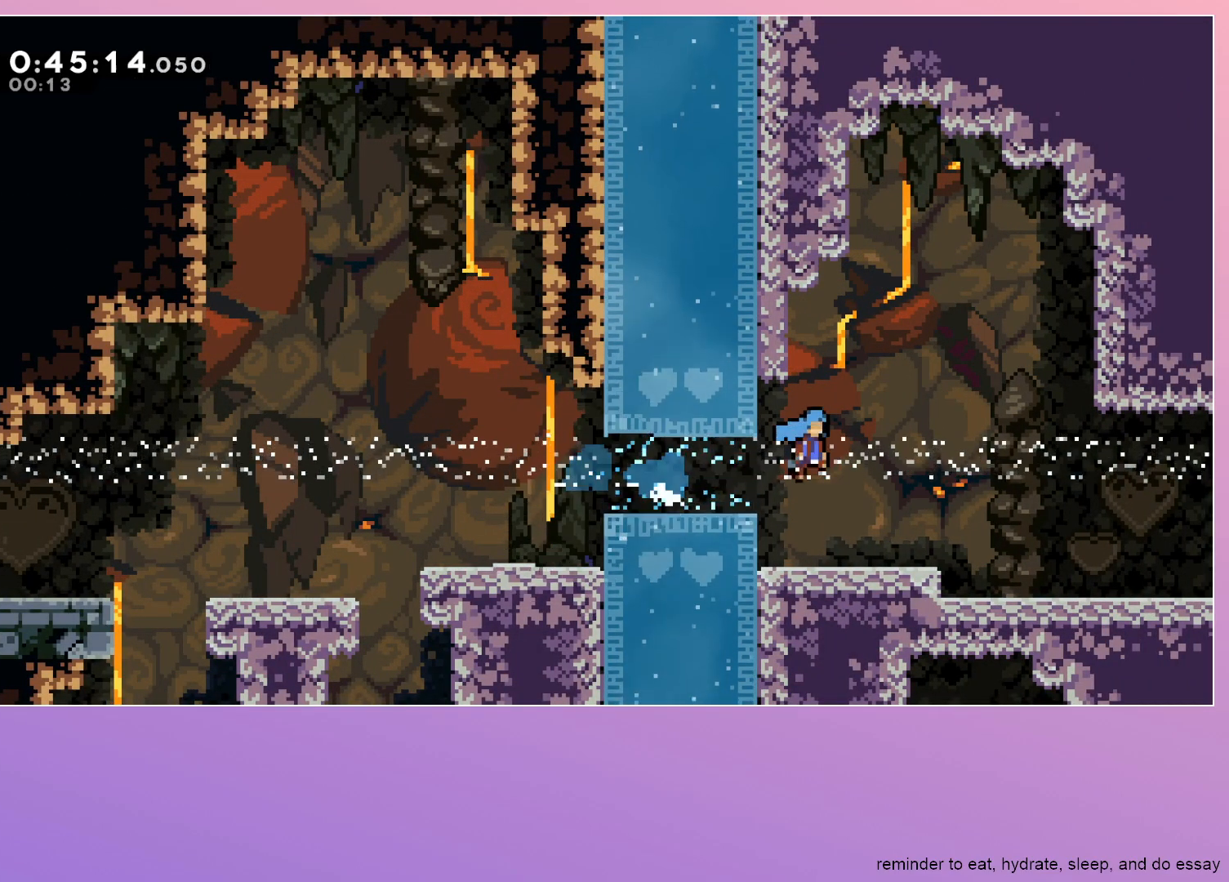
{"keys": ["right"], "events": [[17, "grab", "up"], [300, "jump", "down"], [333, "jump", "up"]]}
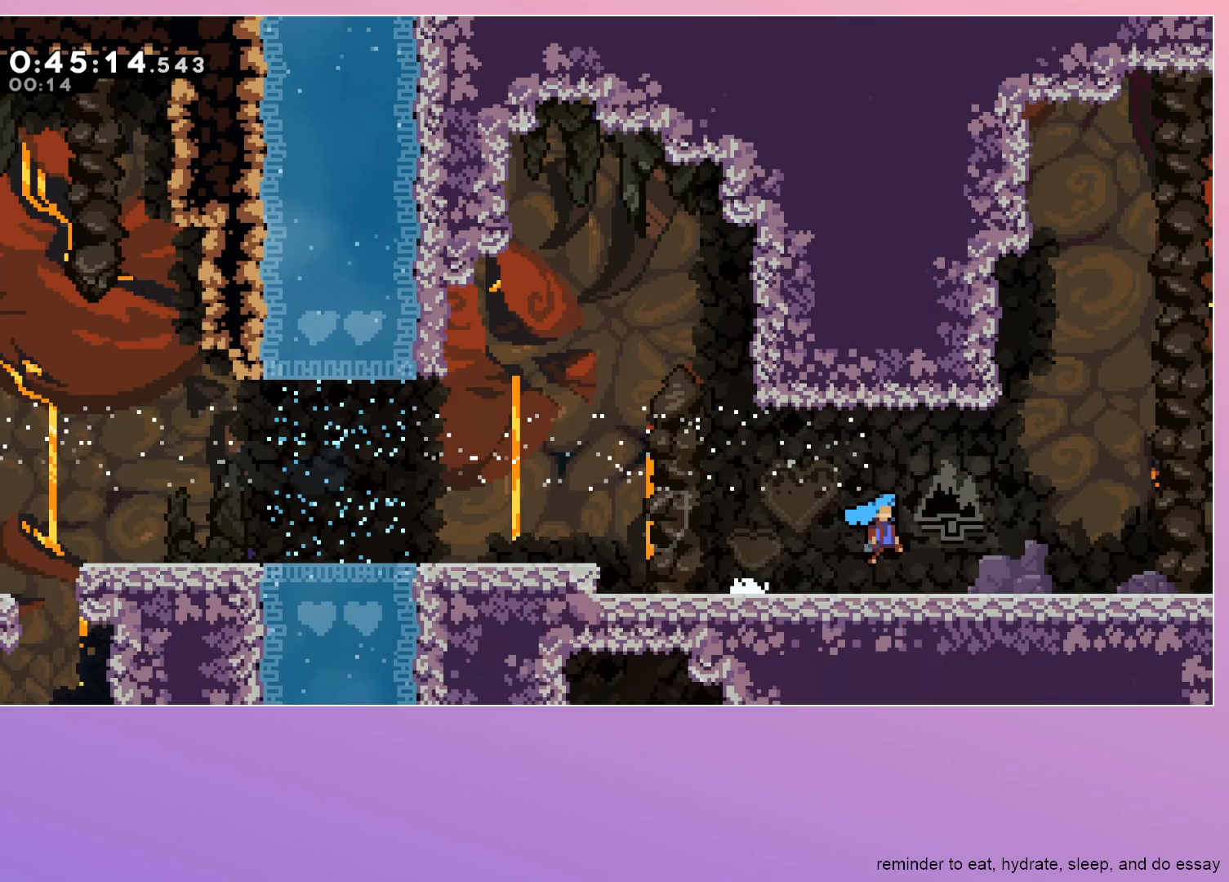
{"keys": ["right"], "events": []}
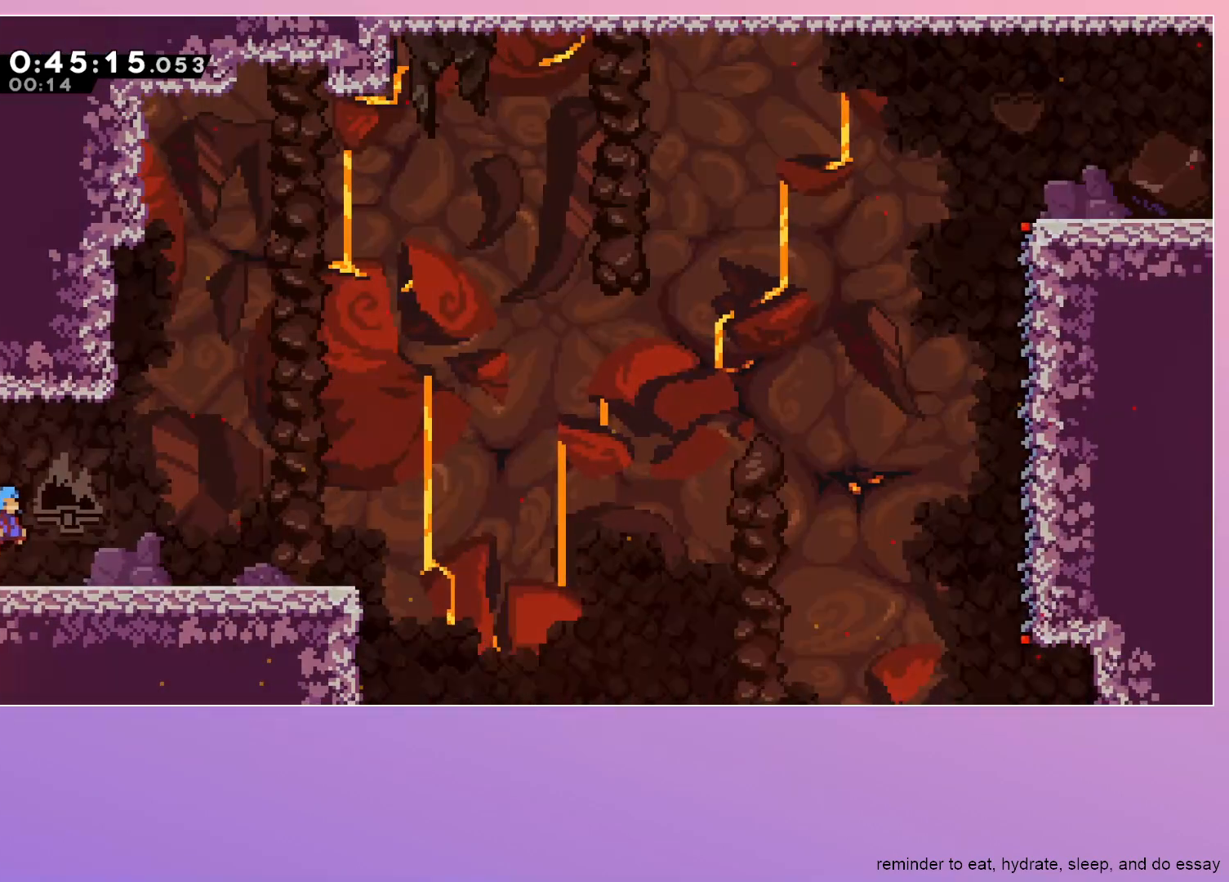
{"keys": ["right"], "events": []}
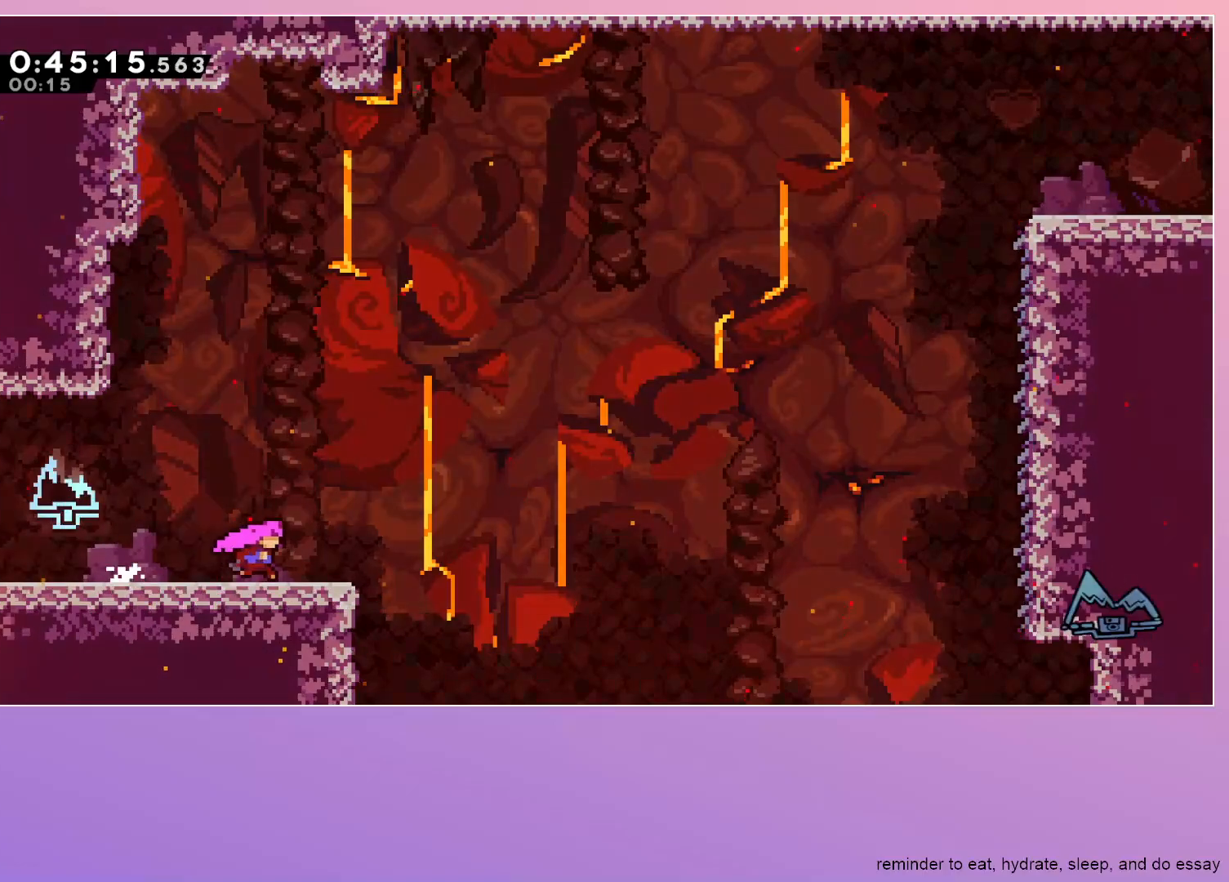
{"keys": ["jump", "right"], "events": [[67, "dash", "down"], [167, "dash", "up"], [300, "jump", "down"]]}
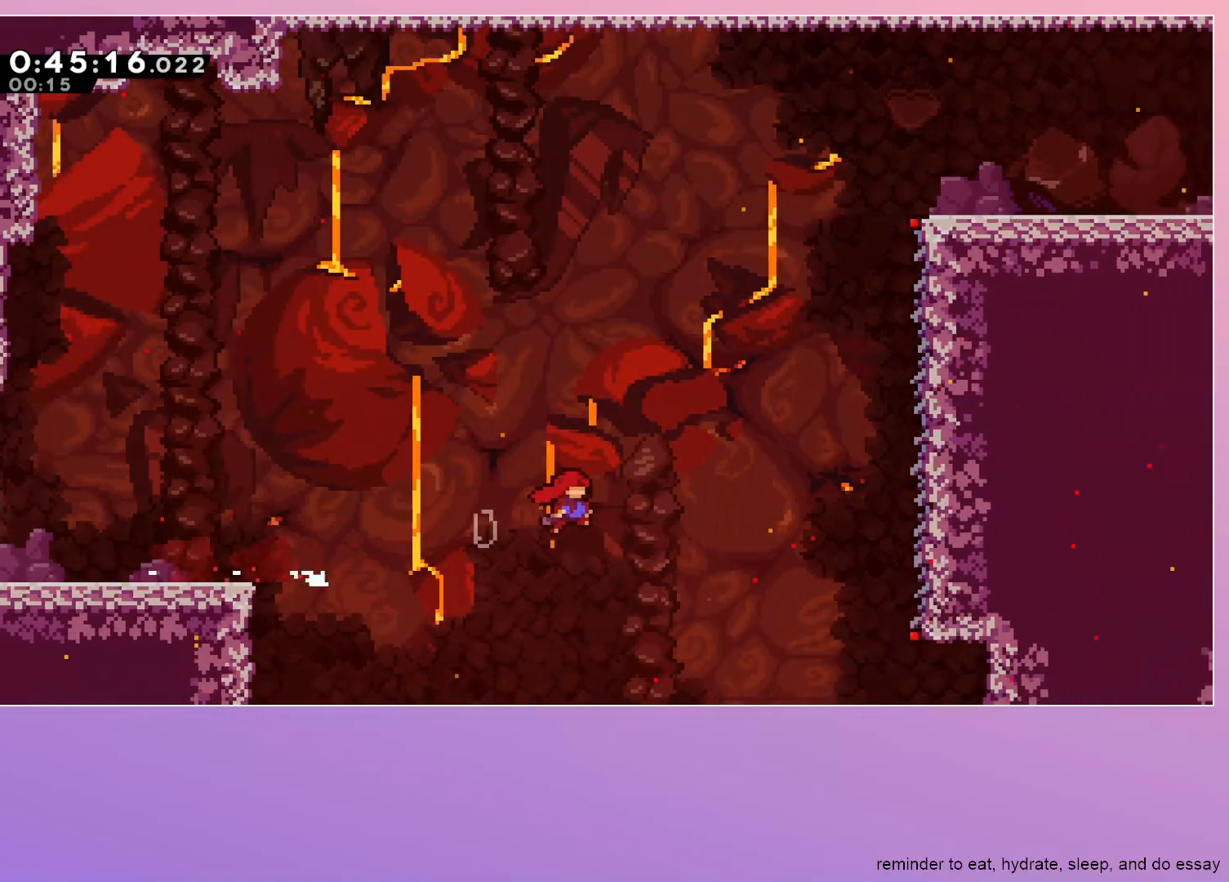
{"keys": ["grab", "right"], "events": [[83, "grab", "down"], [317, "jump", "up"]]}
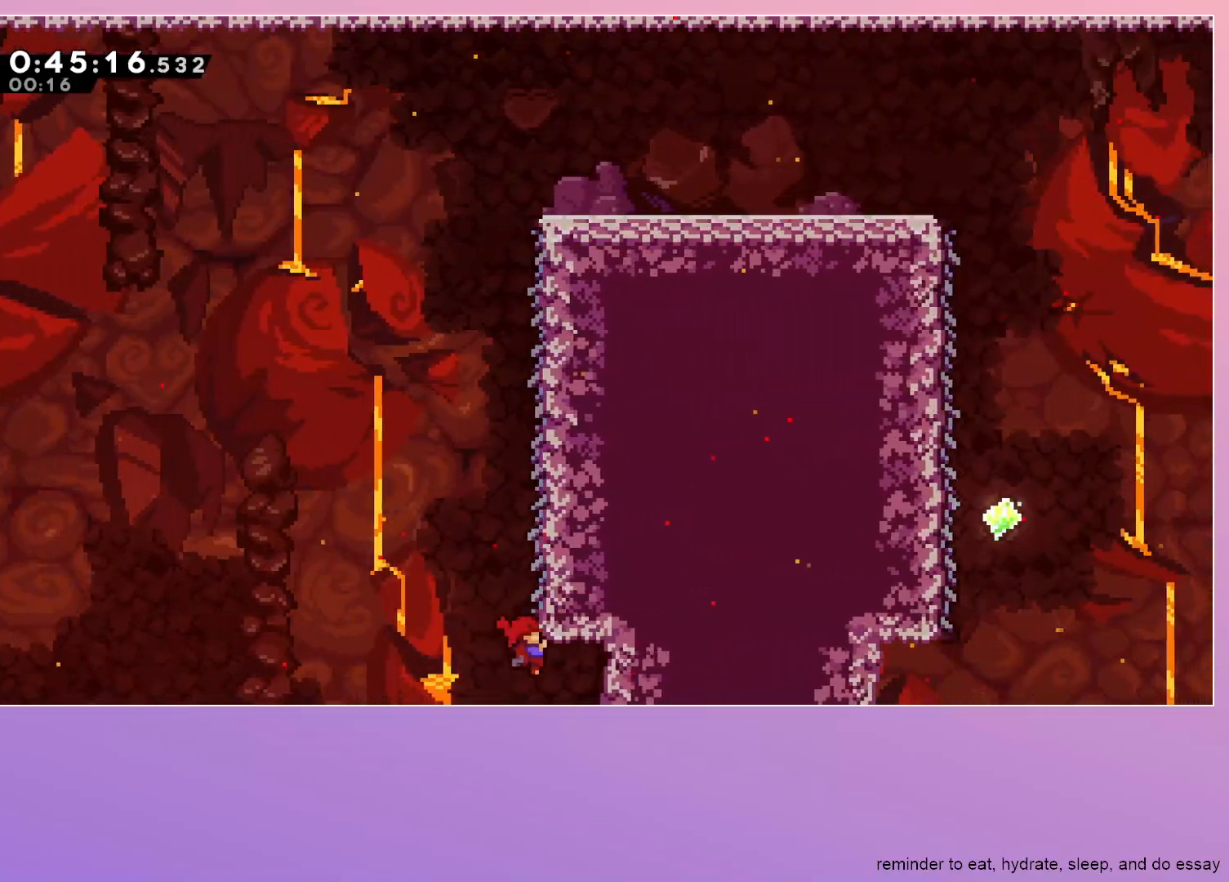
{"keys": ["grab", "right"], "events": []}
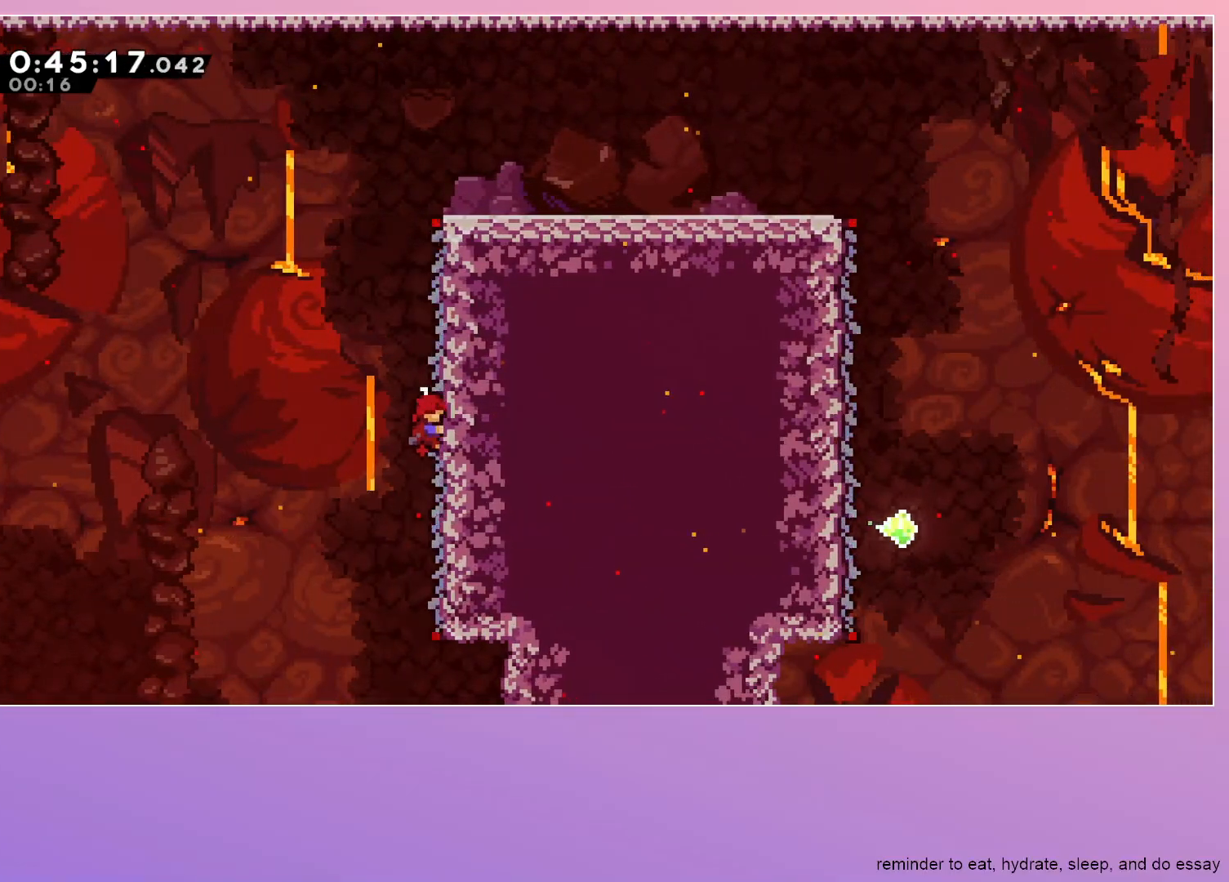
{"keys": ["right"], "events": [[250, "jump", "down"], [350, "jump", "up"], [450, "grab", "up"]]}
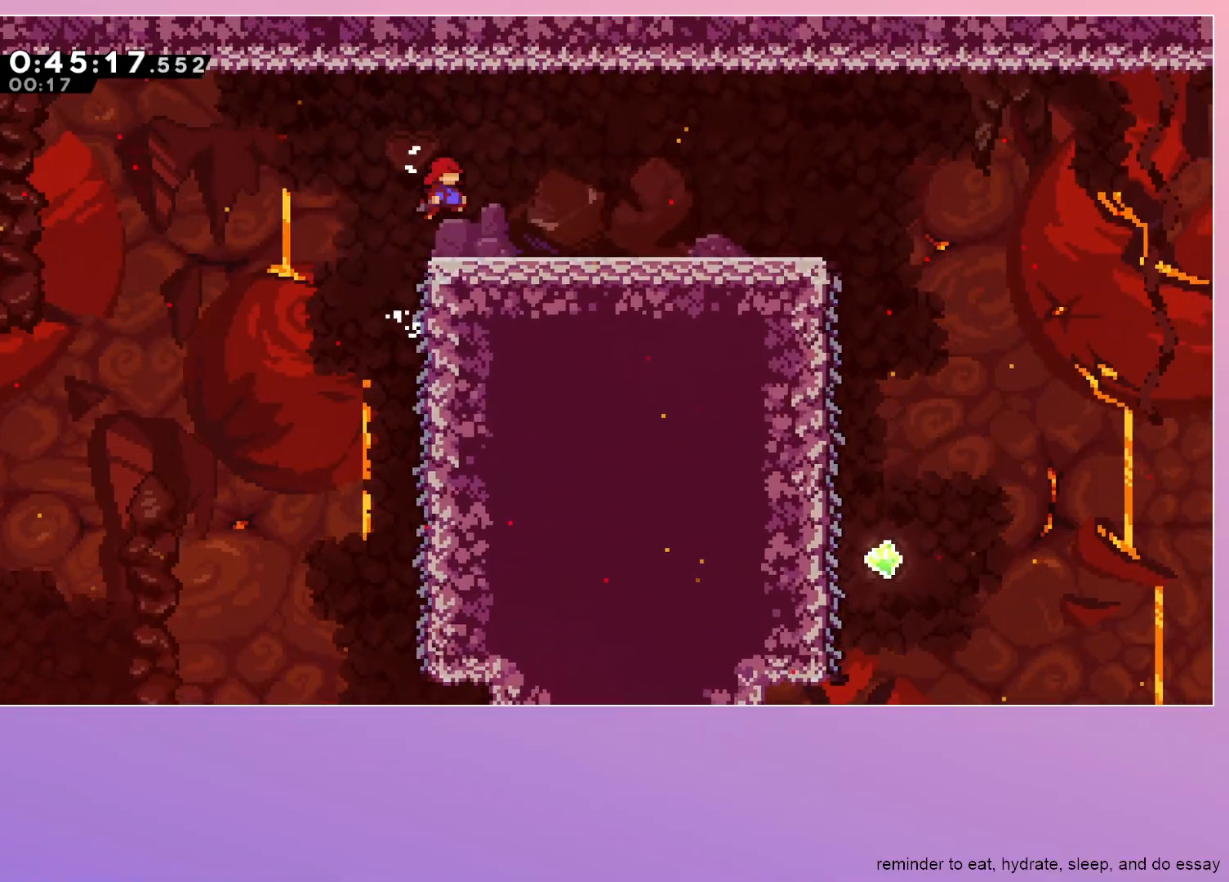
{"keys": ["right"], "events": [[67, "dash", "down"], [67, "down", "down"], [183, "dash", "up"], [267, "down", "up"], [267, "jump", "down"], [317, "jump", "up"]]}
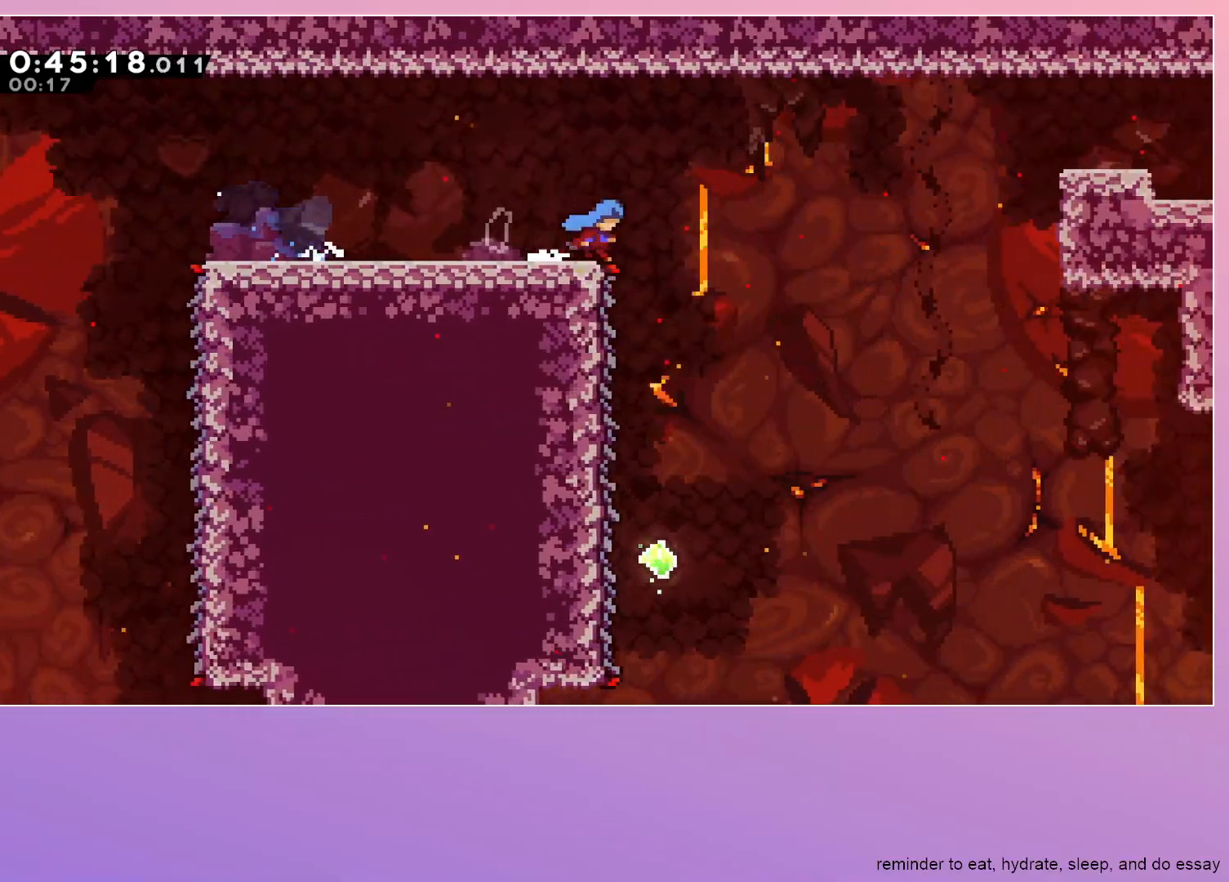
{"keys": ["grab", "jump", "right"], "events": [[83, "jump", "down"], [133, "grab", "down"]]}
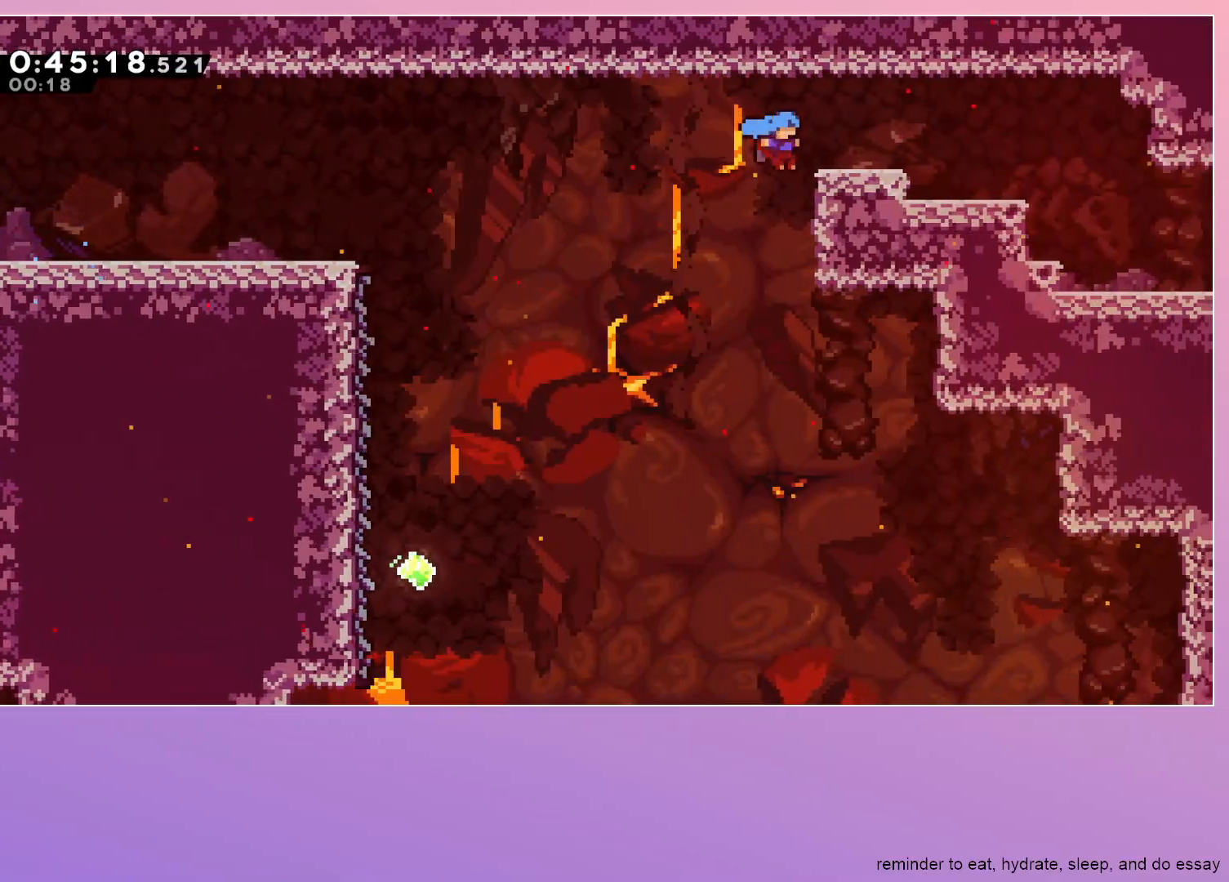
{"keys": ["right"], "events": [[117, "jump", "up"], [167, "grab", "up"], [350, "jump", "down"], [383, "jump", "up"]]}
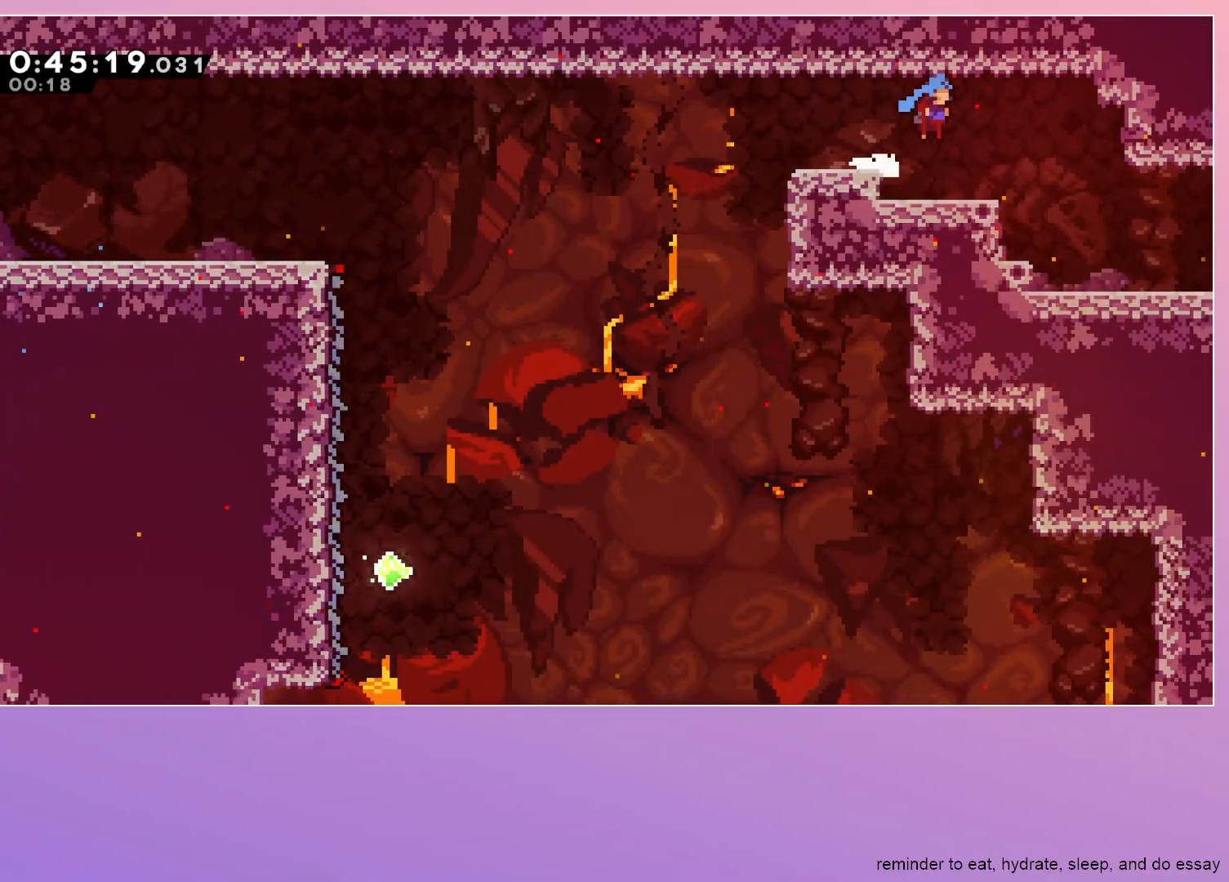
{"keys": ["right"], "events": []}
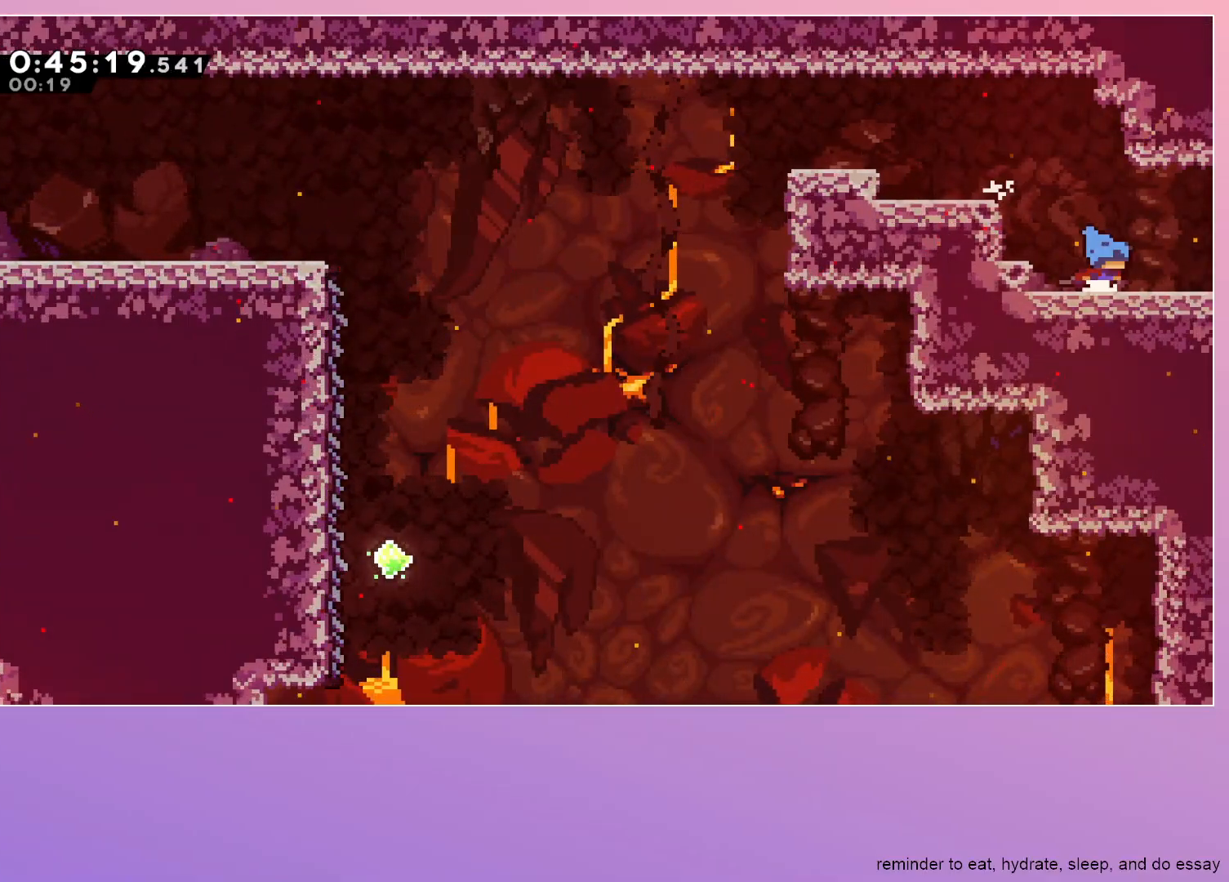
{"keys": ["right"], "events": []}
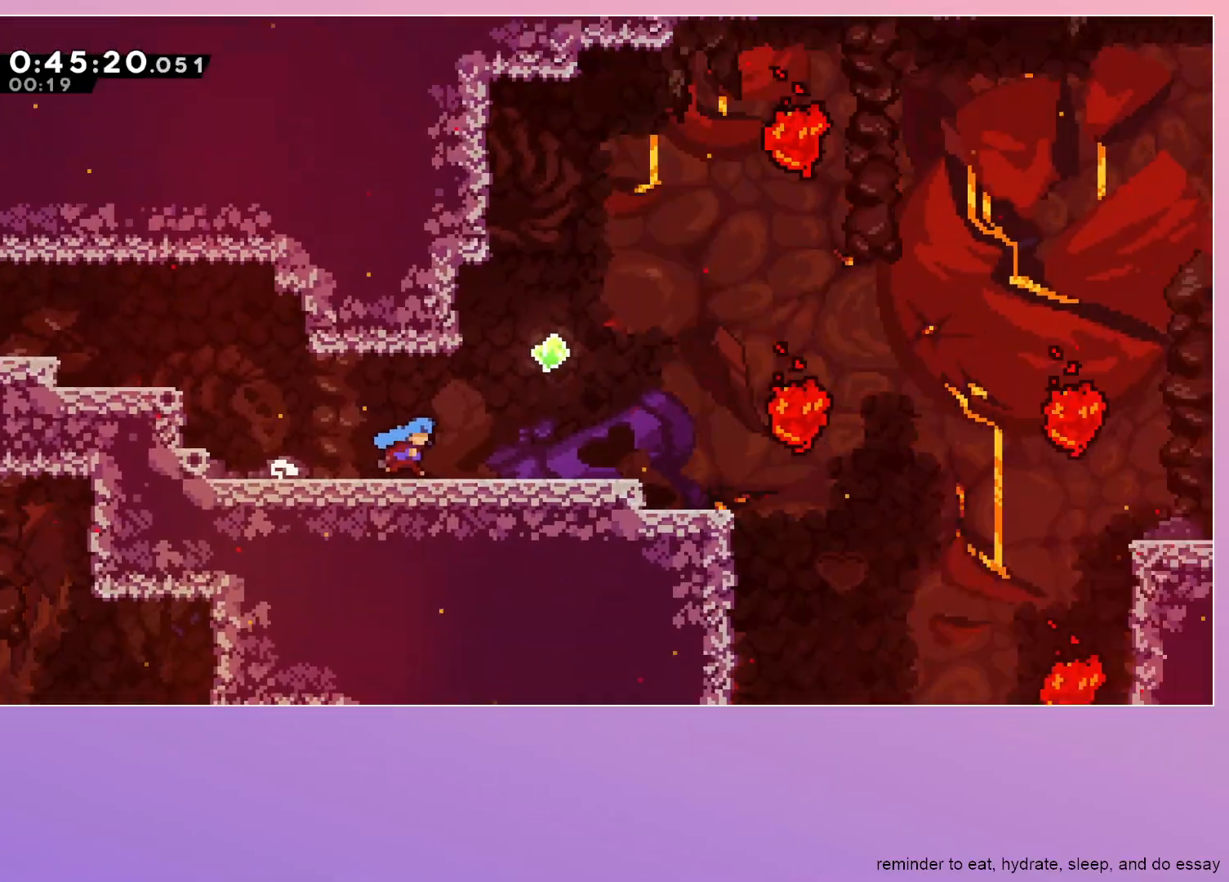
{"keys": ["jump", "right"], "events": [[433, "jump", "down"]]}
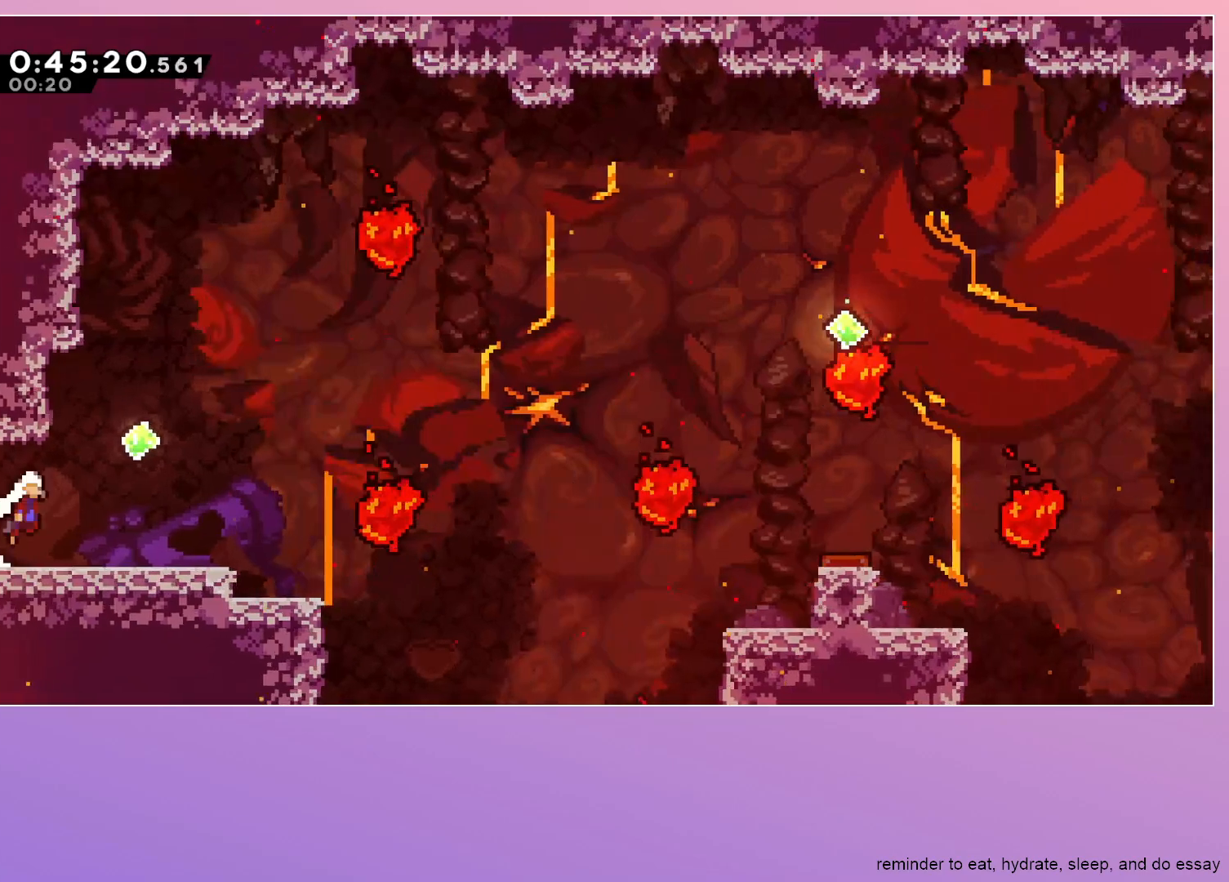
{"keys": ["jump", "right"], "events": [[217, "dash", "down"], [217, "down", "down"], [367, "dash", "up"], [400, "down", "up"]]}
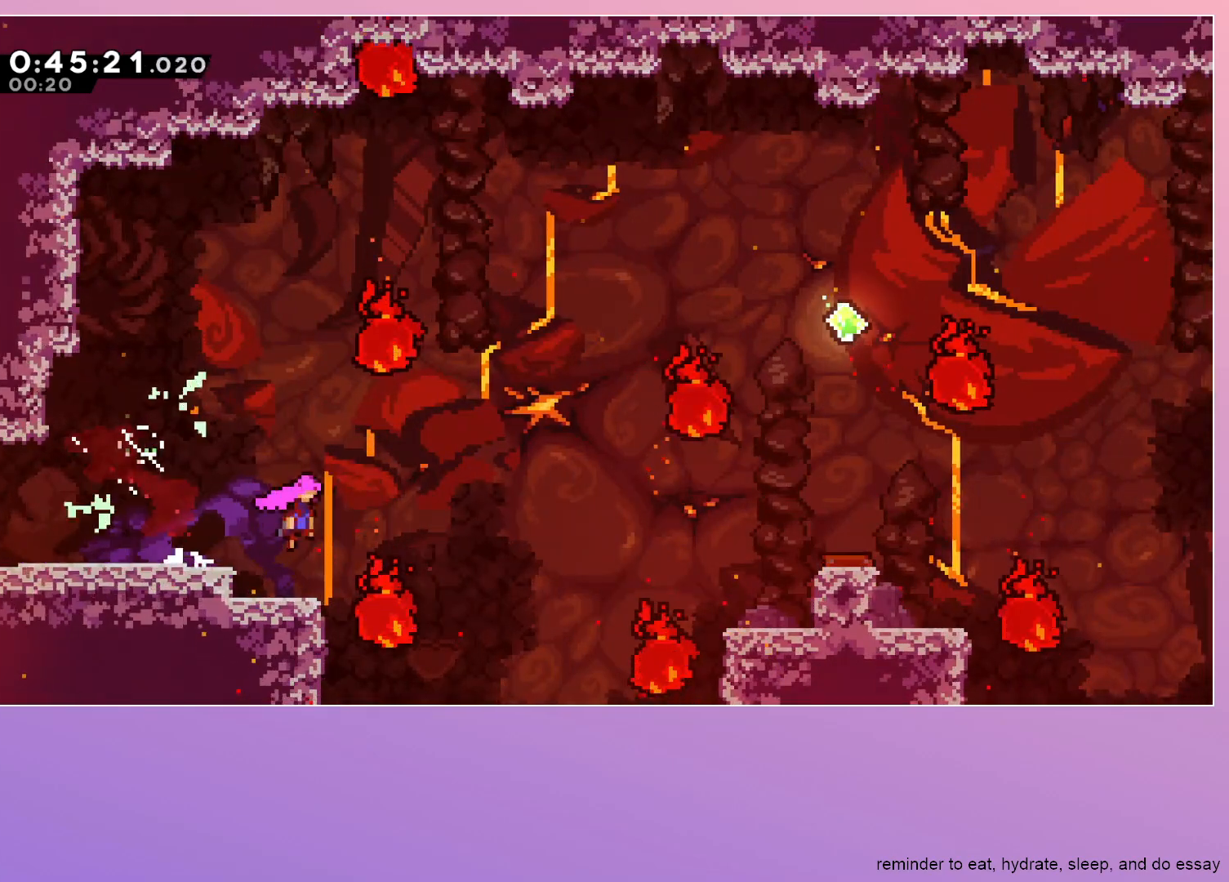
{"keys": ["jump", "right", "up"], "events": [[283, "dash", "down"], [283, "up", "down"], [467, "dash", "up"]]}
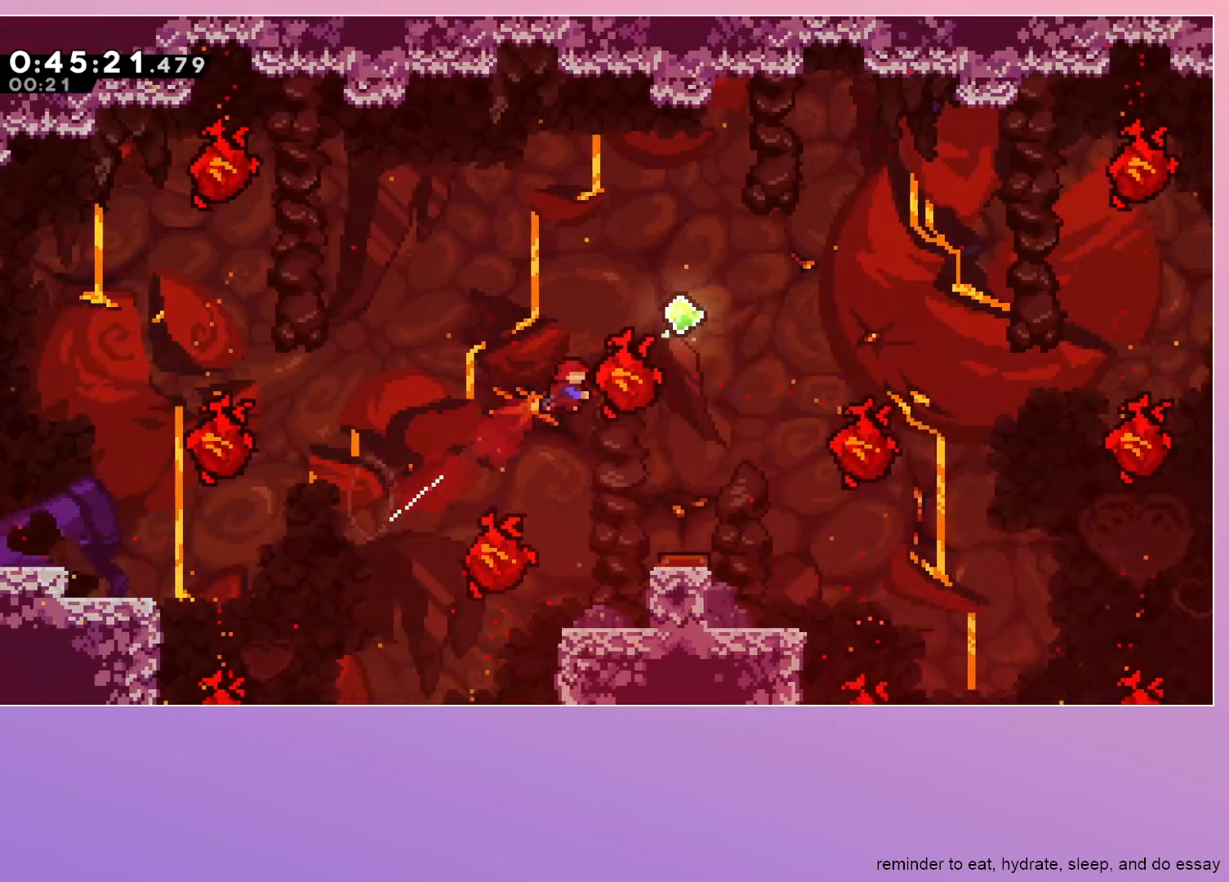
{"keys": ["right"], "events": [[67, "dash", "down"], [300, "dash", "up"], [300, "jump", "up"], [300, "up", "up"]]}
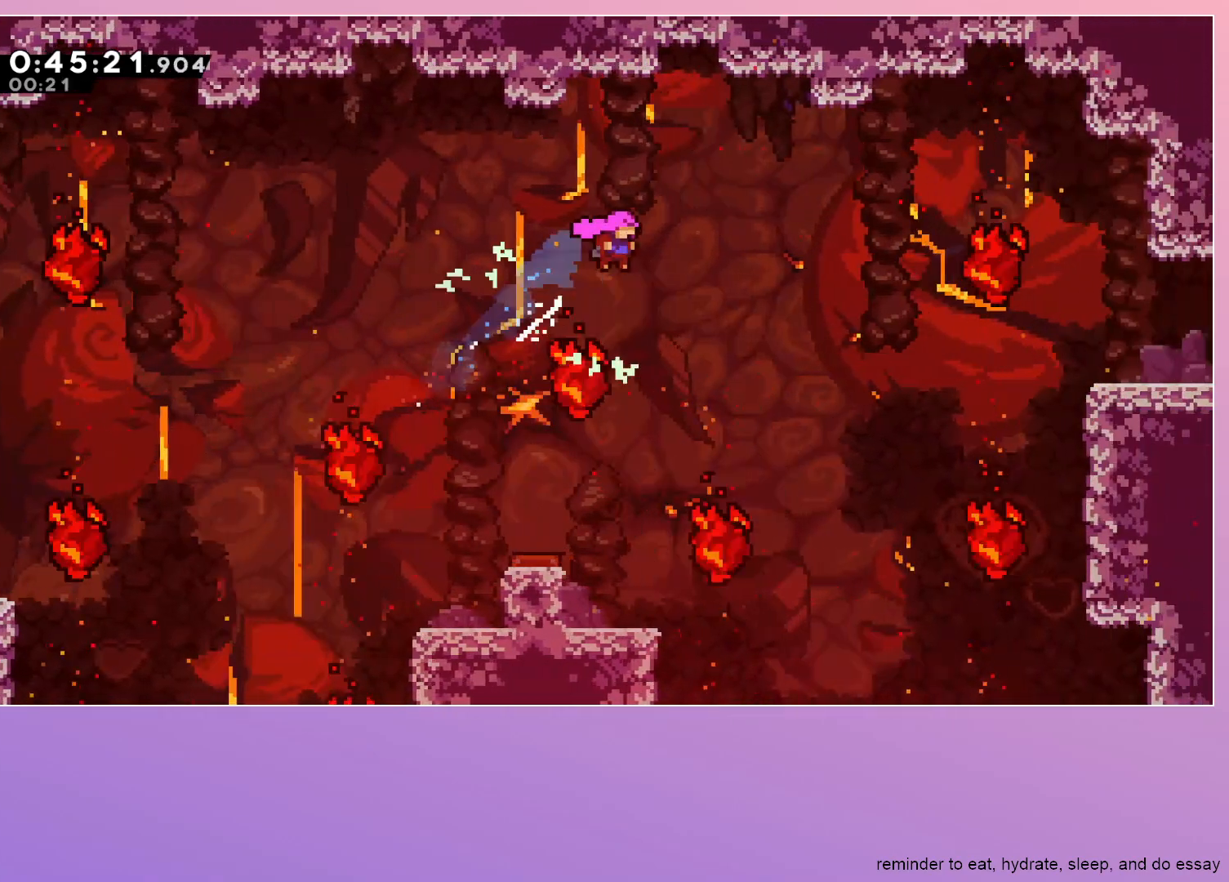
{"keys": ["dash", "right"], "events": [[33, "dash", "down"], [117, "dash", "up"], [500, "dash", "down"]]}
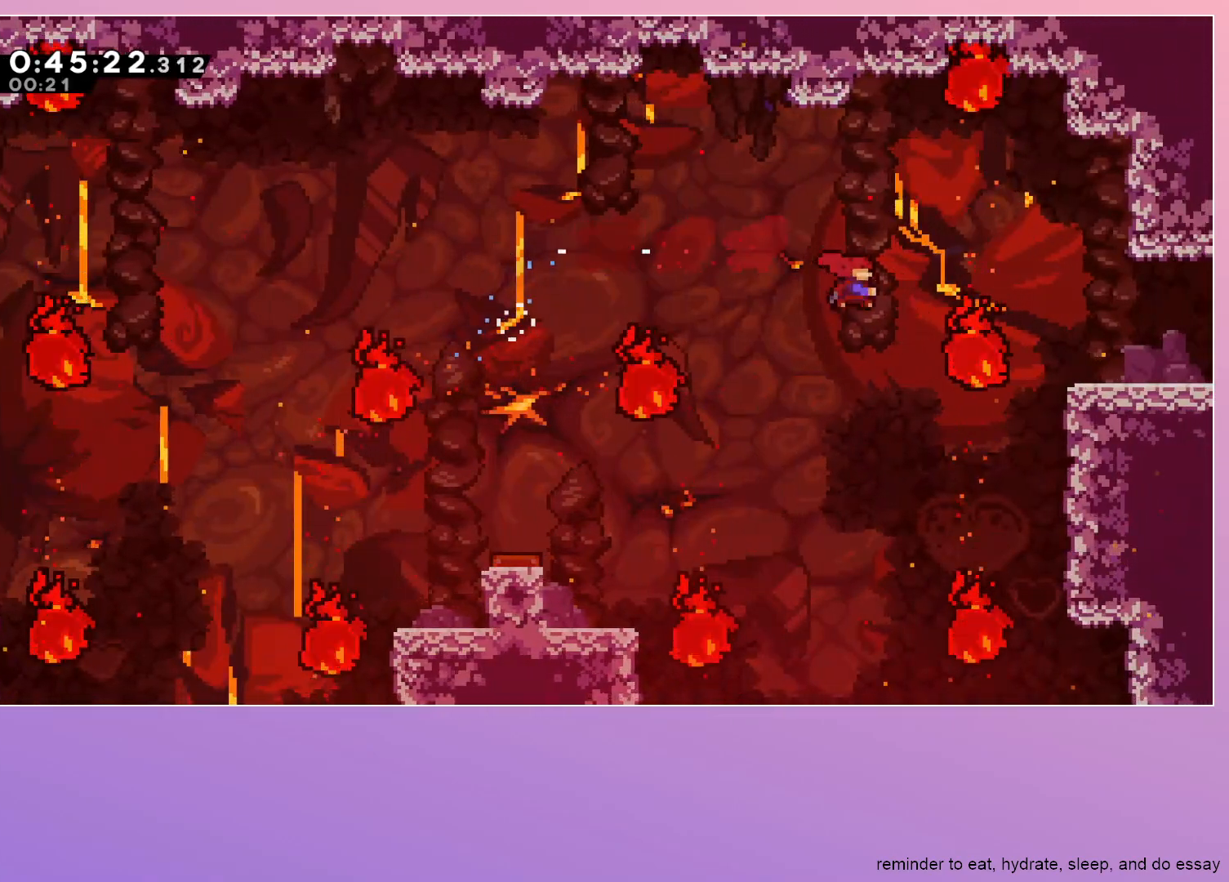
{"keys": ["right"], "events": [[50, "dash", "up"]]}
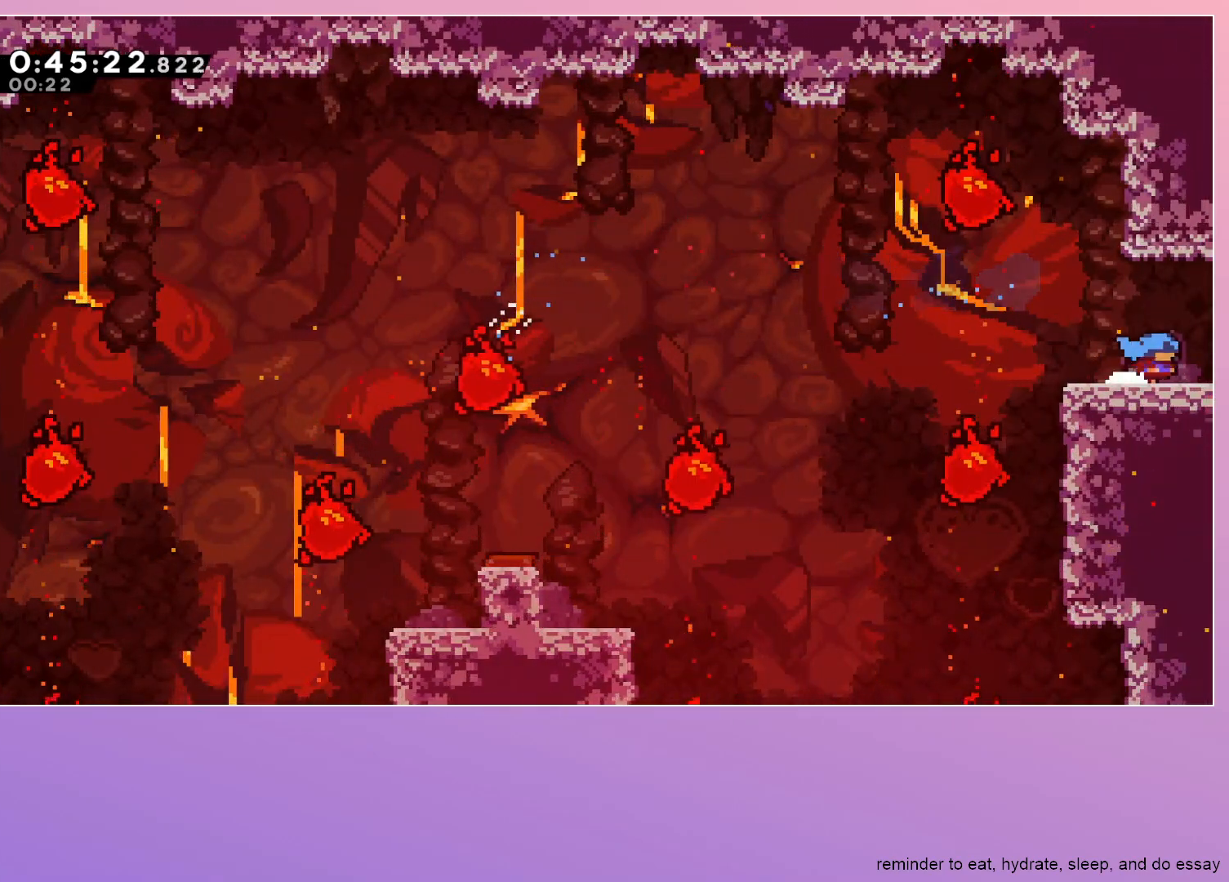
{"keys": ["right"], "events": []}
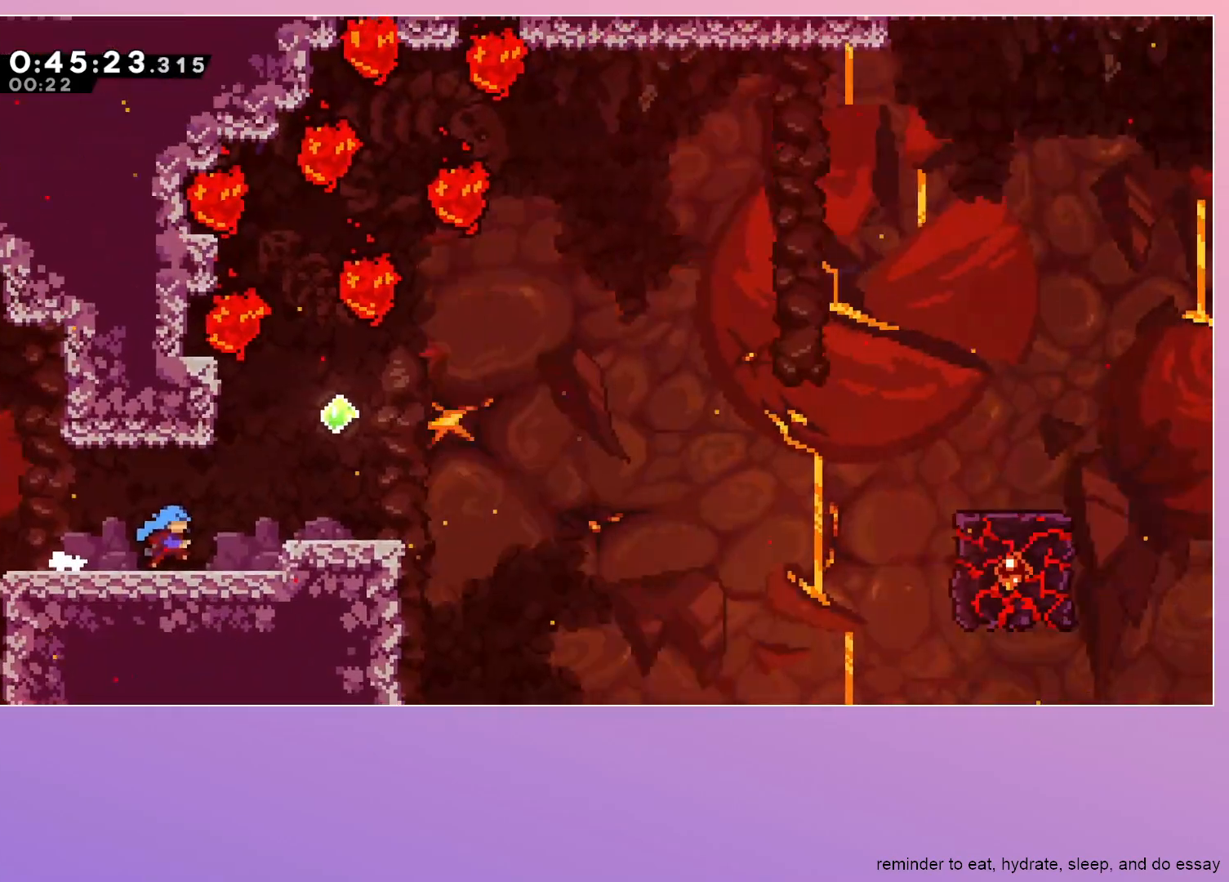
{"keys": ["jump", "right"], "events": [[367, "jump", "down"]]}